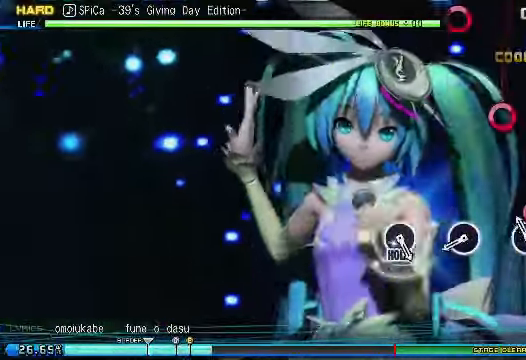
Gameplay with a controller (PlayStation layout); each line is a JSON object with the inputs held at the frame after it. "events" lists button and stick changes between this image and that frame as [ms after this image, input, new state], when the widget could be followed in between. Not read: left_stick.
{"buttons": ["CIRCLE"], "right_stick": "center", "events": [[150, "CIRCLE", "down"], [250, "CIRCLE", "up"], [500, "CIRCLE", "down"]]}
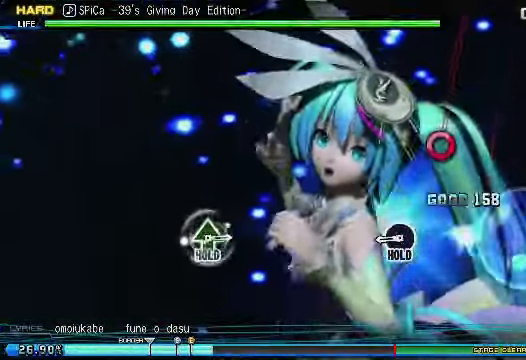
{"buttons": ["CIRCLE"], "right_stick": "center", "events": [[50, "CIRCLE", "up"], [450, "CIRCLE", "down"]]}
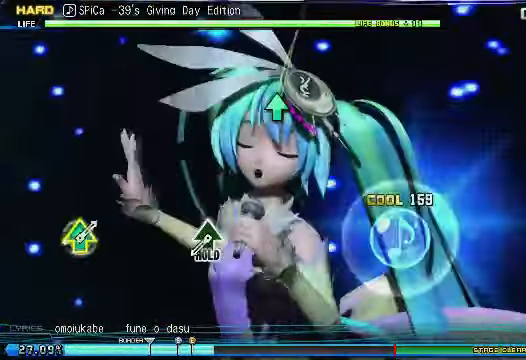
{"buttons": ["CIRCLE"], "right_stick": "center", "events": []}
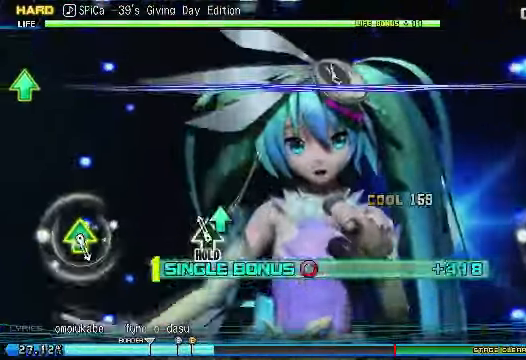
{"buttons": ["CIRCLE", "DPAD_UP"], "right_stick": "center", "events": [[150, "DPAD_UP", "down"]]}
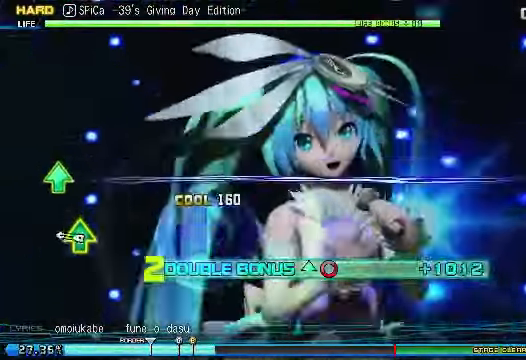
{"buttons": [], "right_stick": "center", "events": [[200, "CIRCLE", "up"], [200, "DPAD_UP", "up"], [350, "CIRCLE", "down"], [400, "DPAD_UP", "down"], [450, "CIRCLE", "up"], [500, "DPAD_UP", "up"]]}
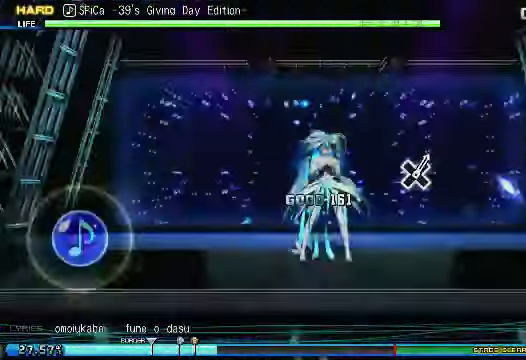
{"buttons": [], "right_stick": "center", "events": []}
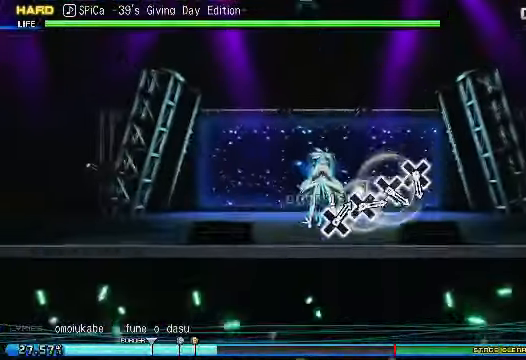
{"buttons": [], "right_stick": "center", "events": []}
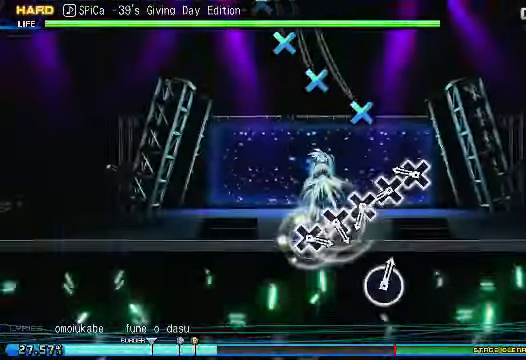
{"buttons": [], "right_stick": "center", "events": [[350, "CROSS", "down"], [500, "CROSS", "up"]]}
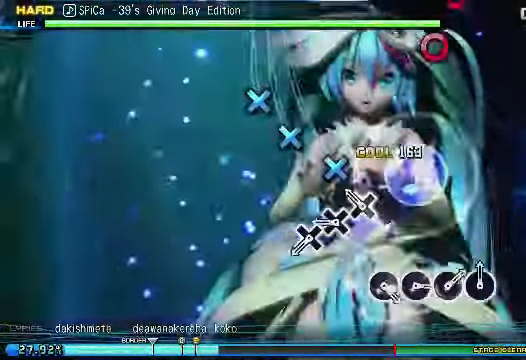
{"buttons": ["CROSS"], "right_stick": "center", "events": [[50, "CROSS", "down"], [200, "CROSS", "up"], [200, "L2", "down"], [250, "CROSS", "down"], [250, "L2", "up"]]}
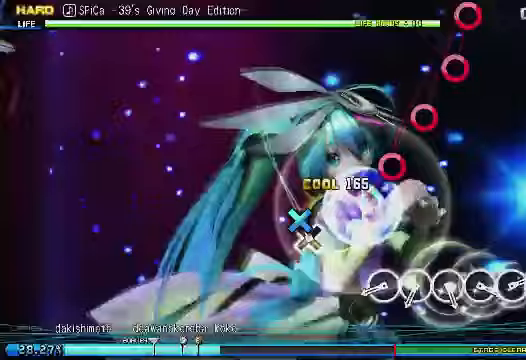
{"buttons": ["CIRCLE"], "right_stick": "center", "events": [[50, "CROSS", "up"], [100, "CROSS", "down"], [250, "CROSS", "up"], [450, "CIRCLE", "down"]]}
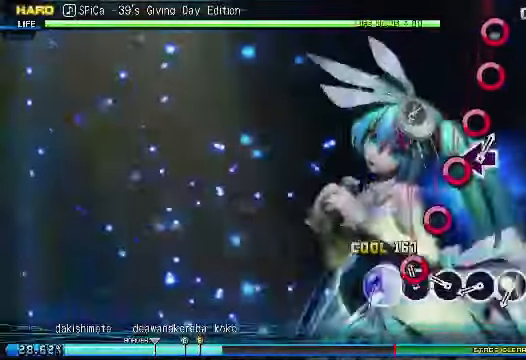
{"buttons": [], "right_stick": "center", "events": [[50, "CIRCLE", "up"], [150, "CIRCLE", "down"], [250, "CIRCLE", "up"], [350, "CIRCLE", "down"], [450, "CIRCLE", "up"]]}
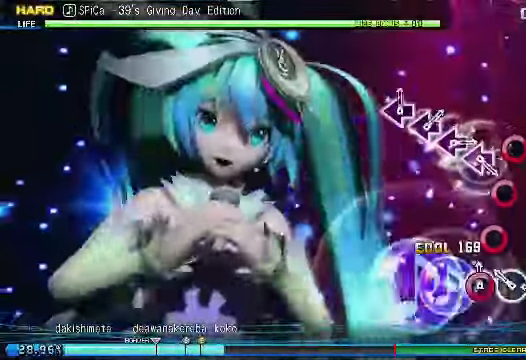
{"buttons": ["CIRCLE"], "right_stick": "center"}
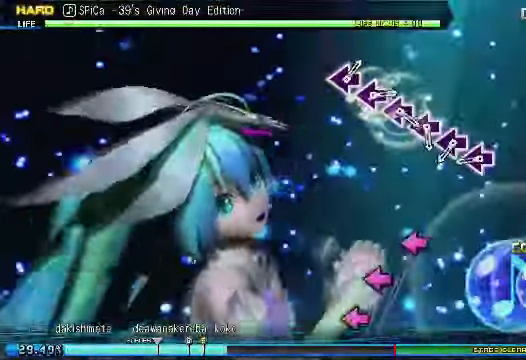
{"buttons": ["DPAD_LEFT"], "right_stick": "center", "events": [[50, "CIRCLE", "up"], [150, "CIRCLE", "down"], [200, "CIRCLE", "up"], [450, "DPAD_LEFT", "down"]]}
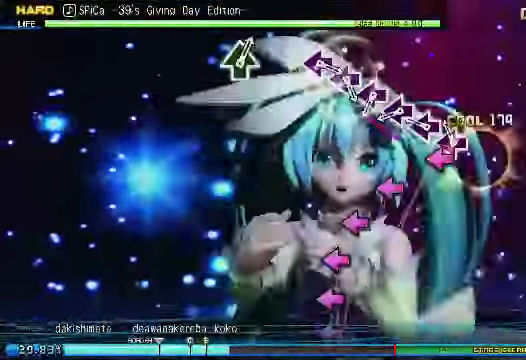
{"buttons": ["L2", "DPAD_LEFT"], "right_stick": "center", "events": [[450, "L2", "down"]]}
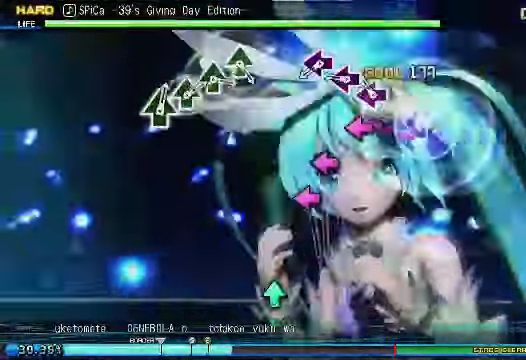
{"buttons": ["DPAD_LEFT"], "right_stick": "center", "events": [[50, "L2", "up"]]}
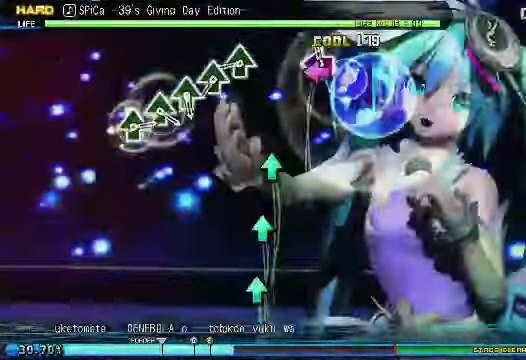
{"buttons": ["DPAD_UP", "DPAD_LEFT"], "right_stick": "center", "events": [[450, "DPAD_UP", "down"]]}
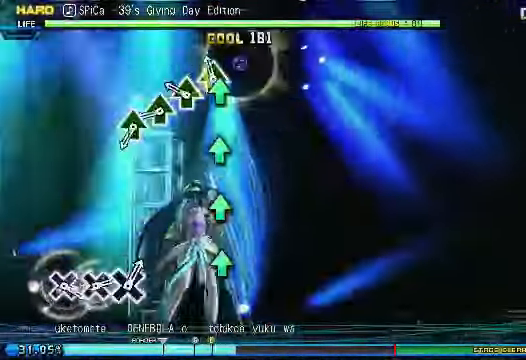
{"buttons": [], "right_stick": "center"}
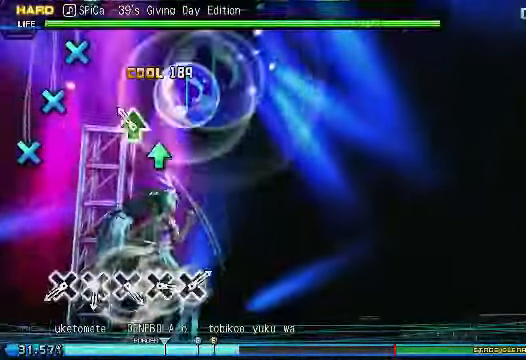
{"buttons": [], "right_stick": "center", "events": [[50, "DPAD_UP", "down"], [100, "DPAD_UP", "up"], [200, "DPAD_UP", "down"], [300, "DPAD_UP", "up"]]}
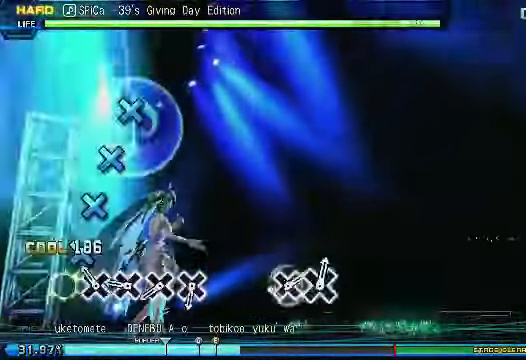
{"buttons": [], "right_stick": "center", "events": [[50, "CROSS", "down"], [350, "CROSS", "up"], [450, "CROSS", "down"], [500, "CROSS", "up"]]}
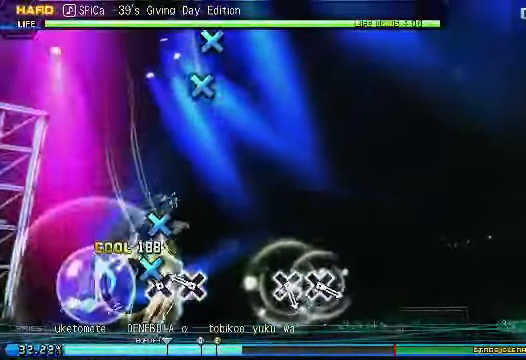
{"buttons": [], "right_stick": "center", "events": [[100, "CROSS", "down"], [200, "CROSS", "up"], [300, "CROSS", "down"], [400, "CROSS", "up"]]}
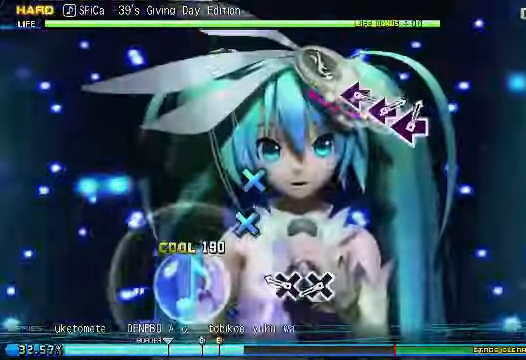
{"buttons": ["CROSS"], "right_stick": "center", "events": [[350, "CROSS", "down"], [450, "CROSS", "up"], [500, "CROSS", "down"]]}
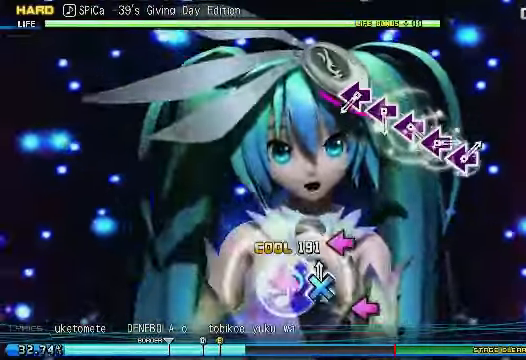
{"buttons": [], "right_stick": "center", "events": [[100, "CROSS", "up"]]}
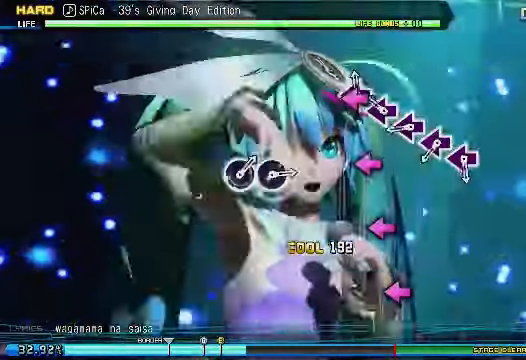
{"buttons": ["DPAD_LEFT"], "right_stick": "center", "events": [[100, "DPAD_LEFT", "down"]]}
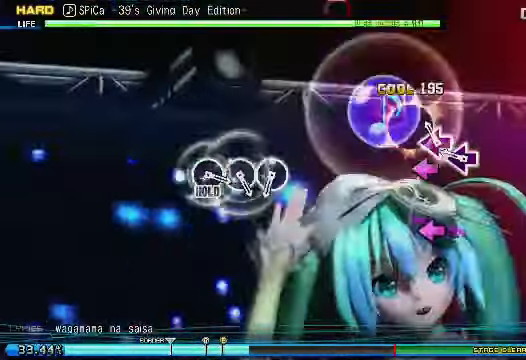
{"buttons": ["DPAD_LEFT"], "right_stick": "center", "events": []}
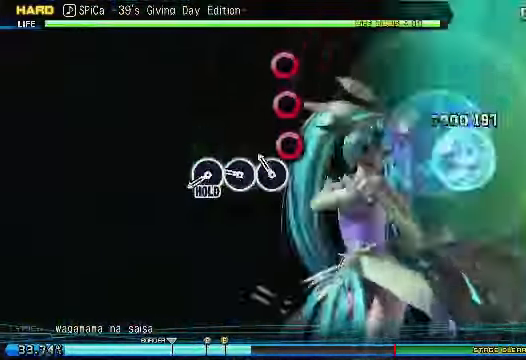
{"buttons": ["R2"], "right_stick": "center"}
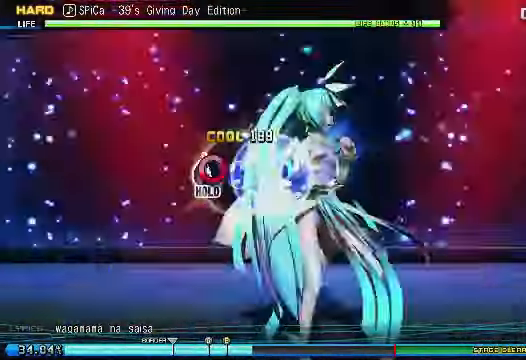
{"buttons": ["CIRCLE"], "right_stick": "center", "events": [[50, "R2", "up"], [100, "CIRCLE", "down"]]}
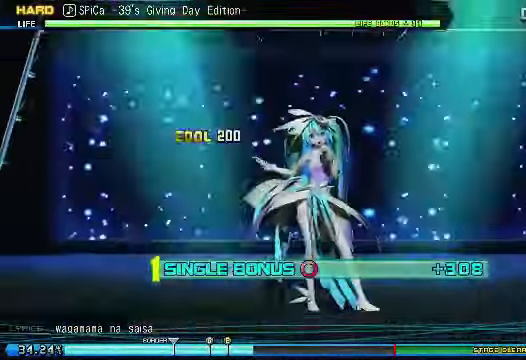
{"buttons": ["CIRCLE"], "right_stick": "center", "events": []}
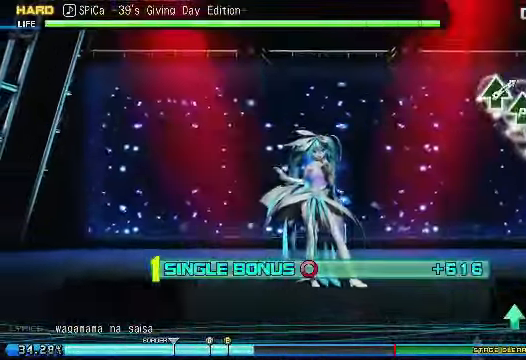
{"buttons": ["CIRCLE"], "right_stick": "center", "events": []}
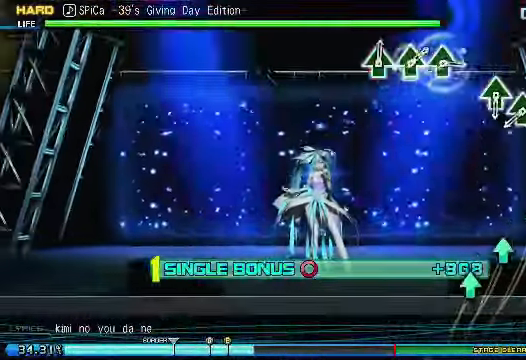
{"buttons": ["CIRCLE", "DPAD_UP"], "right_stick": "center", "events": [[450, "DPAD_UP", "down"]]}
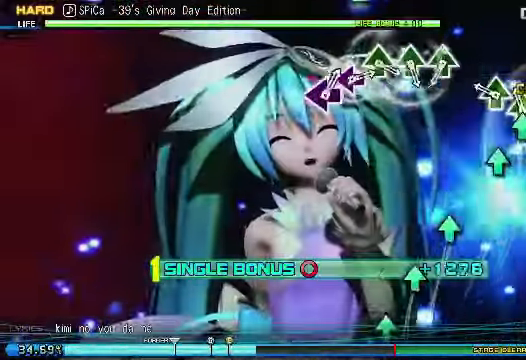
{"buttons": ["CIRCLE"], "right_stick": "center", "events": [[50, "DPAD_UP", "up"], [100, "DPAD_UP", "down"], [200, "DPAD_UP", "up"], [300, "DPAD_UP", "down"], [400, "DPAD_UP", "up"]]}